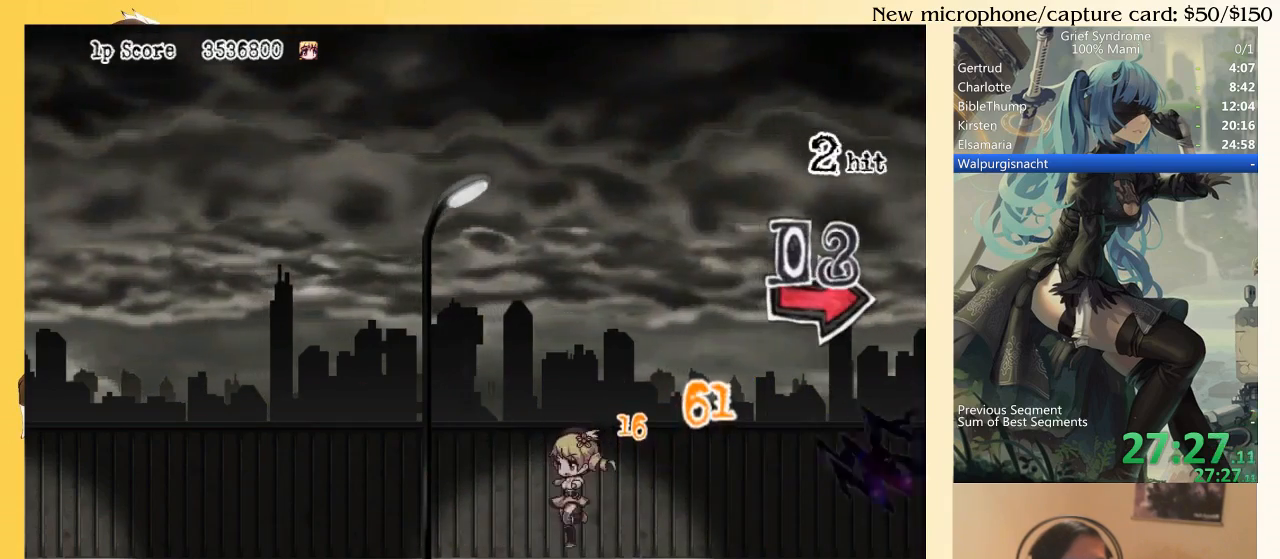
Gameplay with a controller (PlayStation layout); each line is a JSON object with the inputs held at the frame after it. "events" lists button and stick changes between this image and that frame as [ms after this image, input, new state], when the widget could be followed in between. Not read: L3 R3 left_stick.
{"buttons": ["DPAD_DOWN", "DPAD_RIGHT"], "right_stick": "center", "events": [[250, "CIRCLE", "down"], [317, "CIRCLE", "up"], [450, "SQUARE", "down"], [483, "SQUARE", "up"]]}
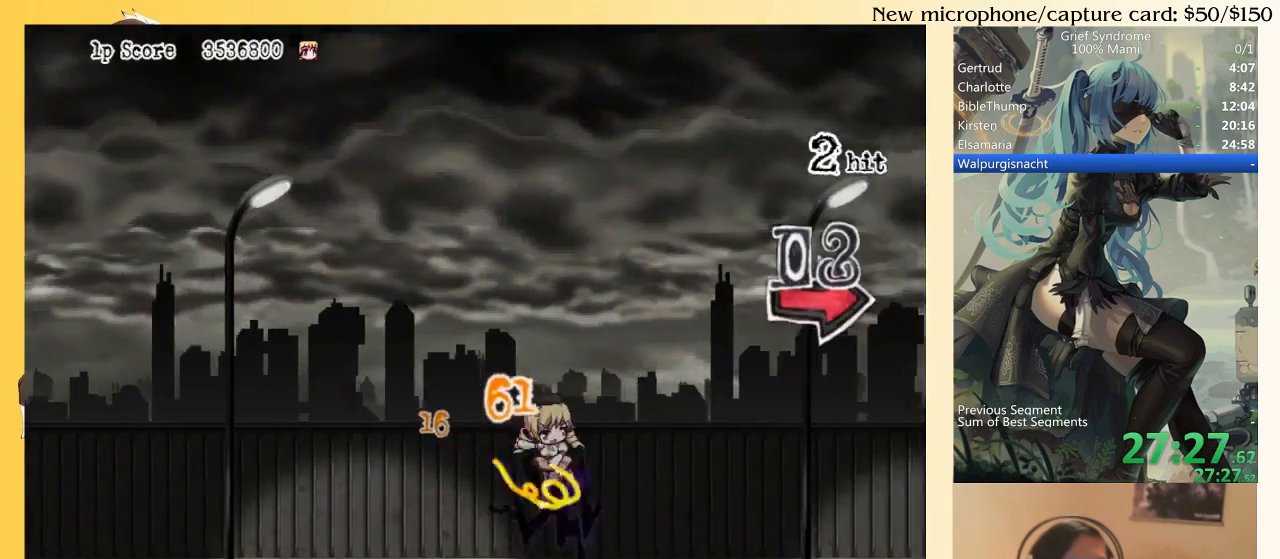
{"buttons": ["DPAD_DOWN", "DPAD_RIGHT"], "right_stick": "center", "events": [[83, "SQUARE", "down"], [150, "SQUARE", "up"], [217, "SQUARE", "down"], [283, "SQUARE", "up"], [417, "CIRCLE", "down"], [483, "CIRCLE", "up"]]}
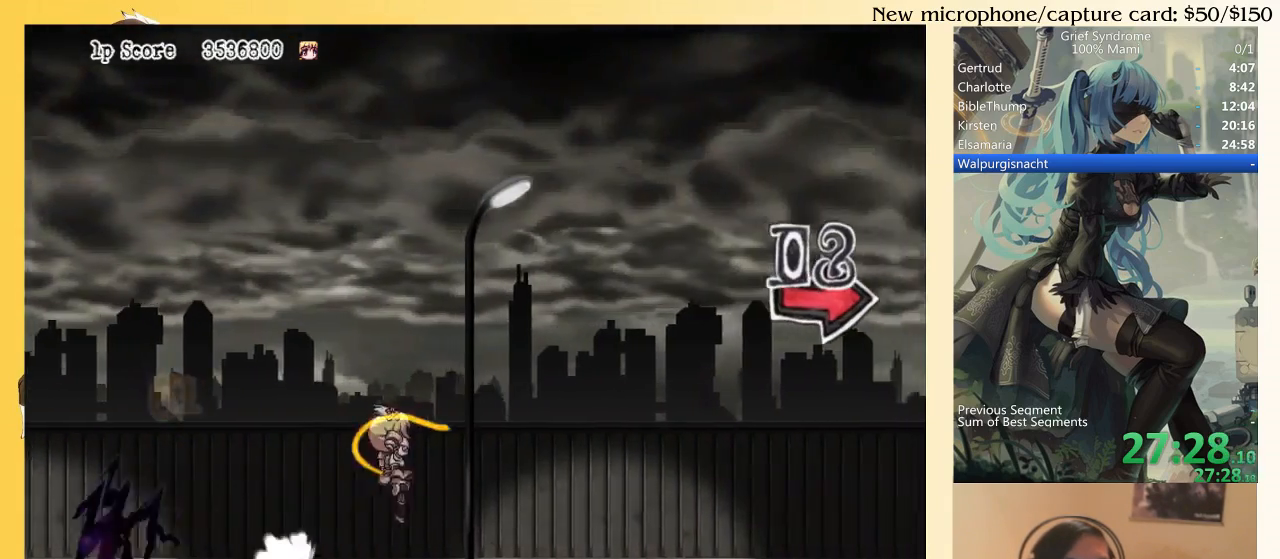
{"buttons": ["DPAD_DOWN", "DPAD_RIGHT"], "right_stick": "center", "events": [[83, "SQUARE", "down"], [150, "SQUARE", "up"], [217, "SQUARE", "down"], [283, "SQUARE", "up"], [350, "SQUARE", "down"], [417, "SQUARE", "up"]]}
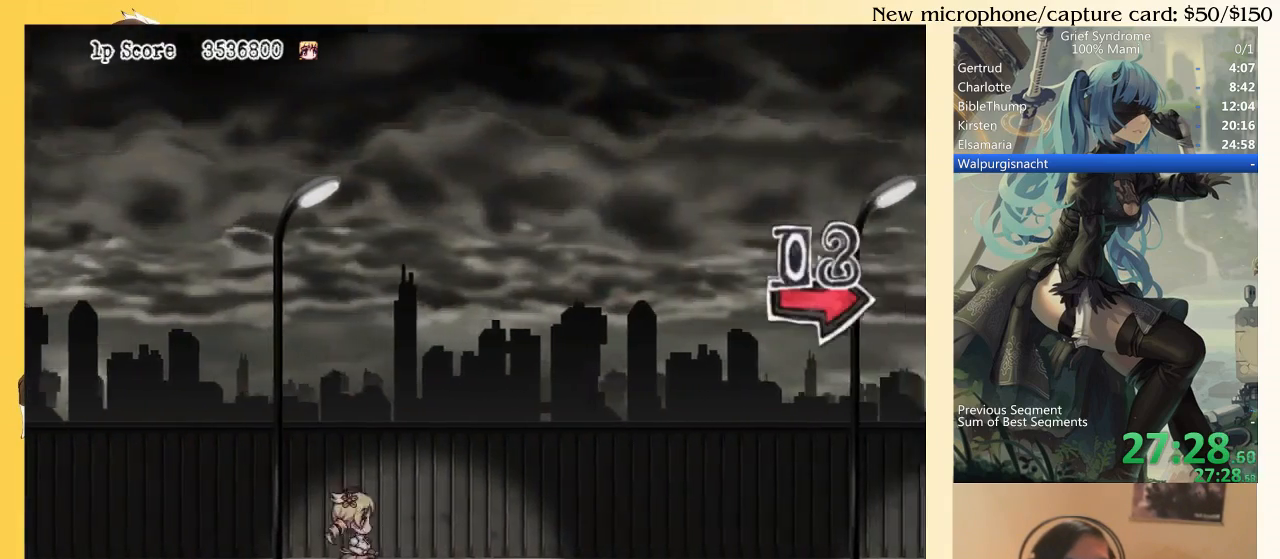
{"buttons": ["SQUARE", "DPAD_DOWN", "DPAD_RIGHT"], "right_stick": "center", "events": [[50, "CIRCLE", "down"], [117, "CIRCLE", "up"], [217, "SQUARE", "down"], [283, "SQUARE", "up"], [350, "SQUARE", "down"], [417, "SQUARE", "up"], [483, "SQUARE", "down"]]}
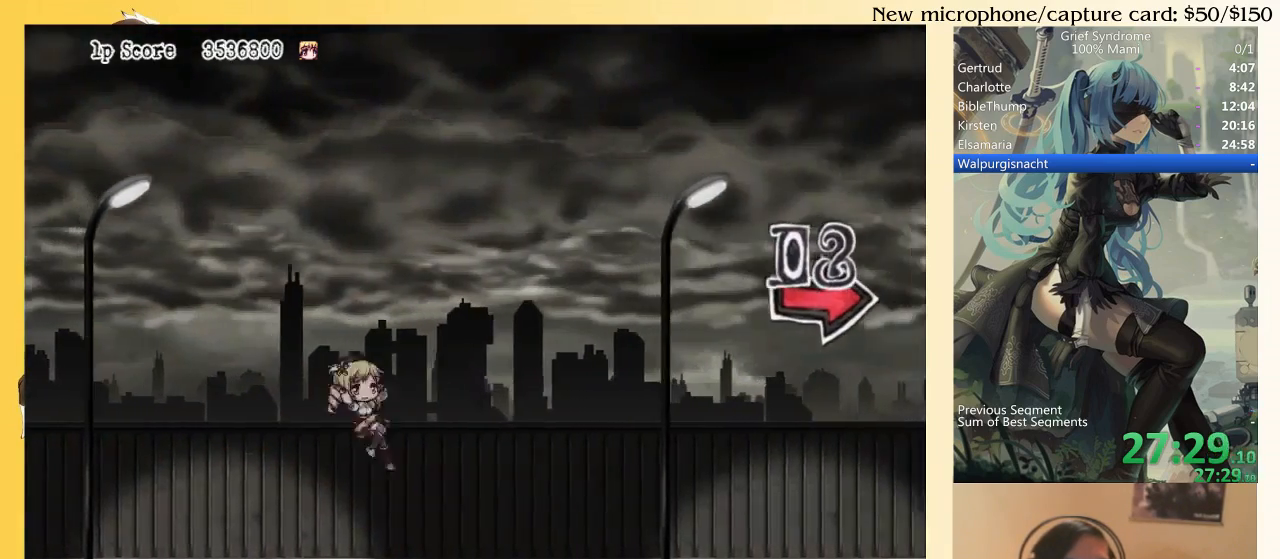
{"buttons": ["SQUARE", "DPAD_DOWN", "DPAD_RIGHT"], "right_stick": "center", "events": [[50, "SQUARE", "up"], [183, "CIRCLE", "down"], [250, "CIRCLE", "up"], [350, "SQUARE", "down"], [417, "SQUARE", "up"], [483, "SQUARE", "down"]]}
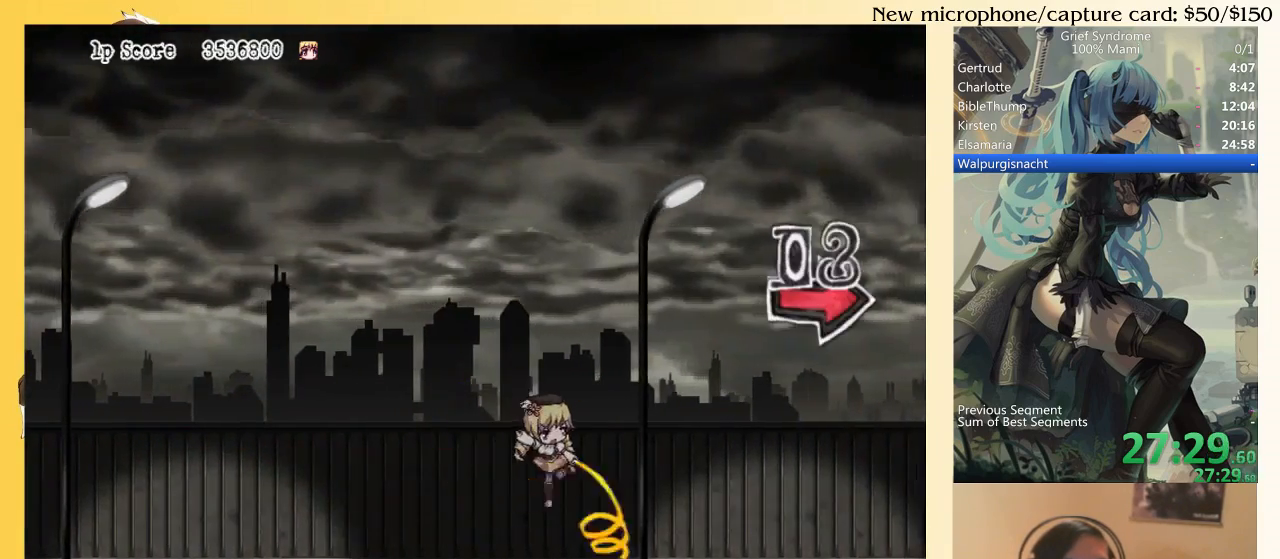
{"buttons": ["DPAD_RIGHT"], "right_stick": "center", "events": [[50, "SQUARE", "up"], [117, "SQUARE", "down"], [183, "SQUARE", "up"], [483, "DPAD_DOWN", "up"]]}
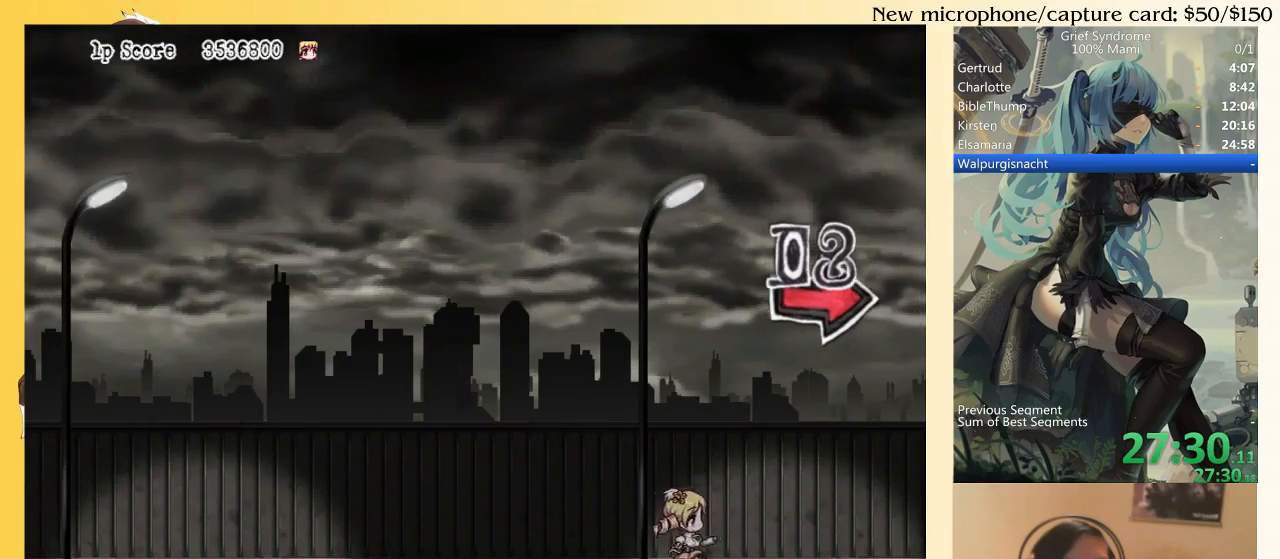
{"buttons": ["DPAD_RIGHT"], "right_stick": "center", "events": [[183, "DPAD_RIGHT", "up"], [483, "DPAD_RIGHT", "down"]]}
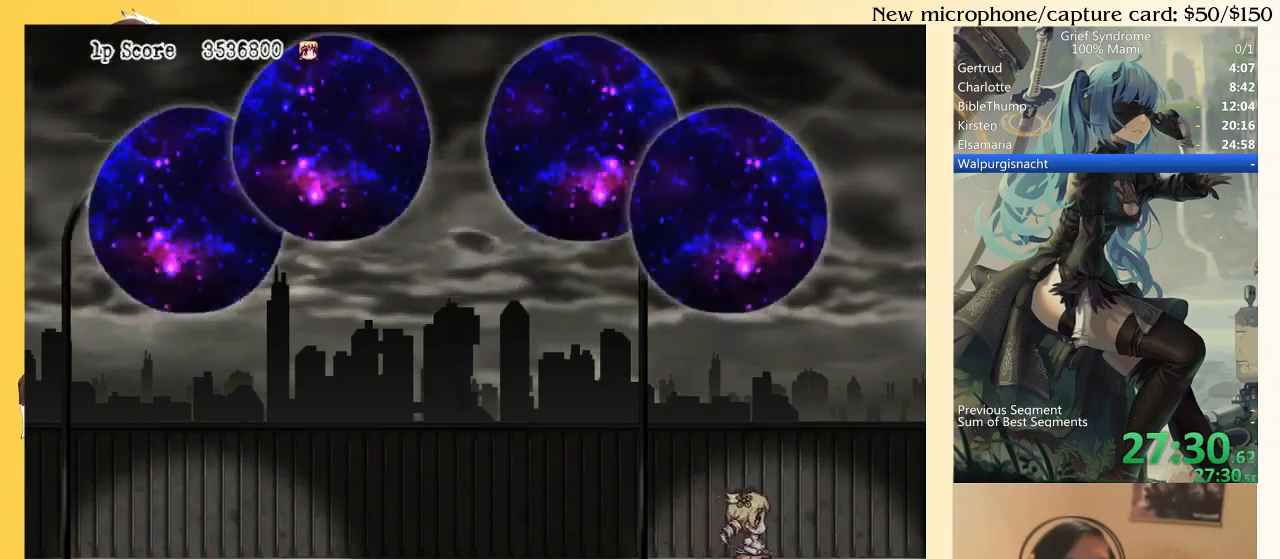
{"buttons": ["DPAD_LEFT"], "right_stick": "center", "events": [[50, "DPAD_RIGHT", "up"], [317, "DPAD_LEFT", "down"]]}
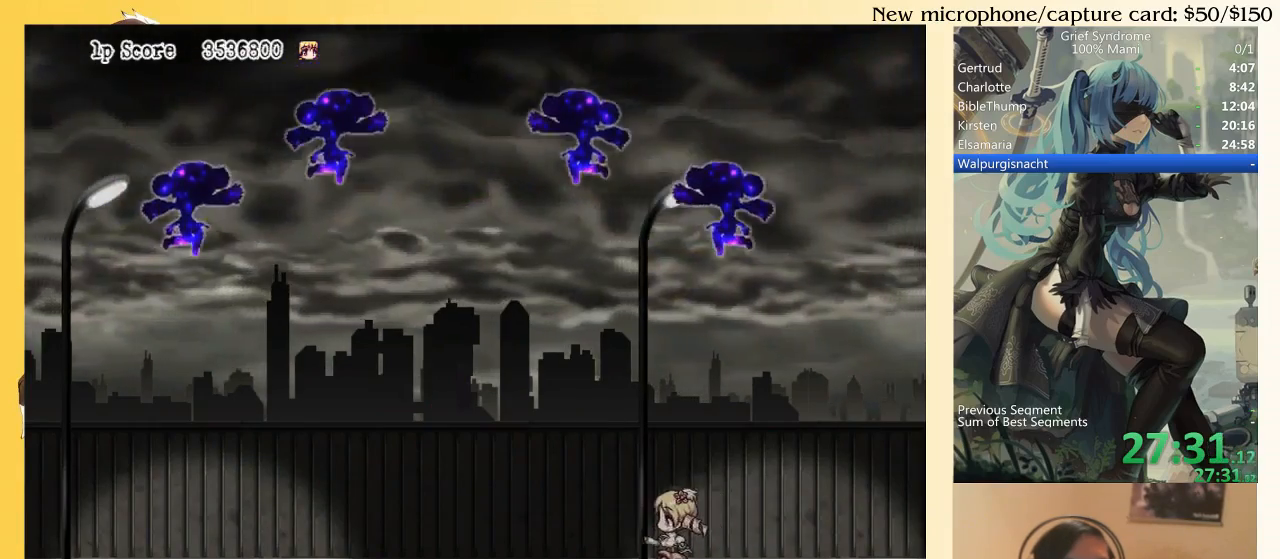
{"buttons": ["CIRCLE", "DPAD_LEFT"], "right_stick": "center", "events": [[383, "CIRCLE", "down"]]}
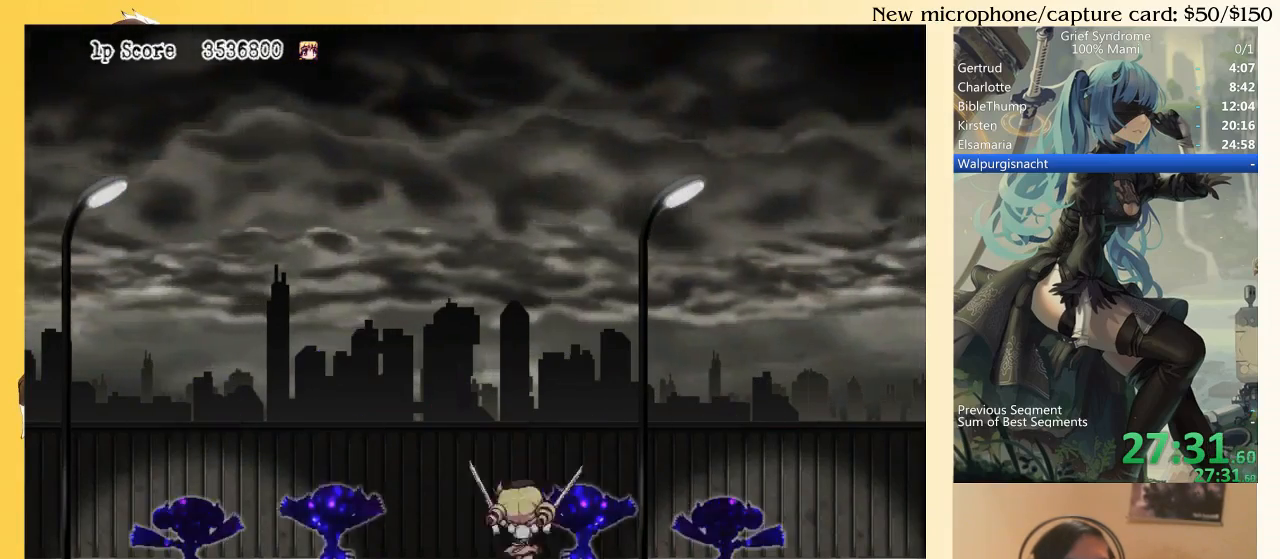
{"buttons": ["CIRCLE", "DPAD_LEFT"], "right_stick": "center", "events": [[17, "CIRCLE", "up"], [350, "SQUARE", "down"], [417, "CIRCLE", "down"], [450, "SQUARE", "up"]]}
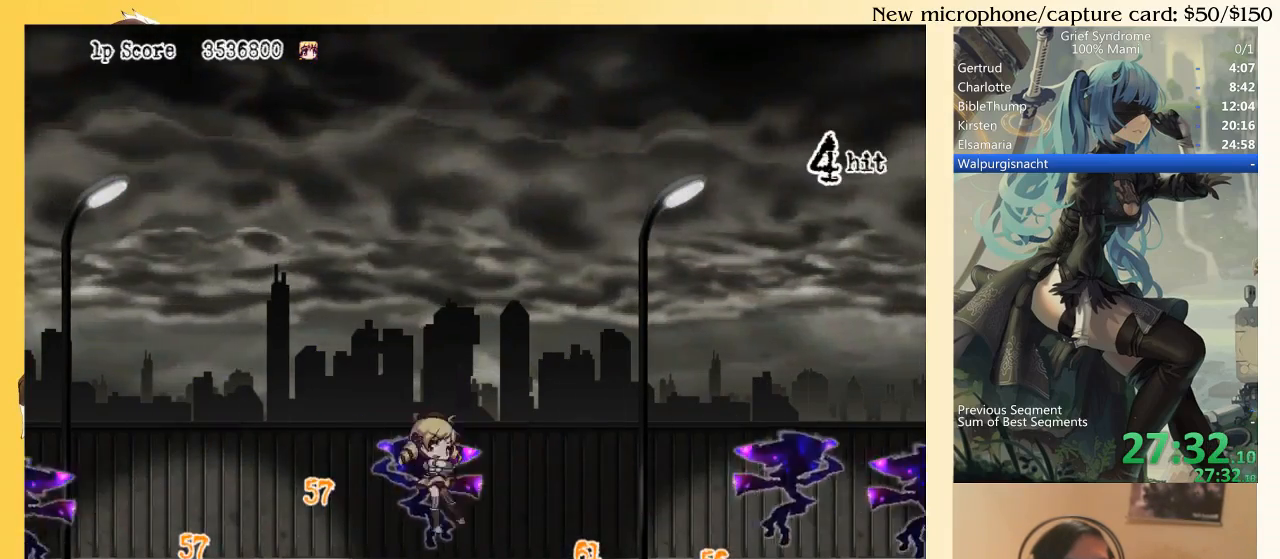
{"buttons": ["DPAD_RIGHT"], "right_stick": "center", "events": [[17, "CIRCLE", "up"], [117, "DPAD_LEFT", "up"], [217, "DPAD_RIGHT", "down"]]}
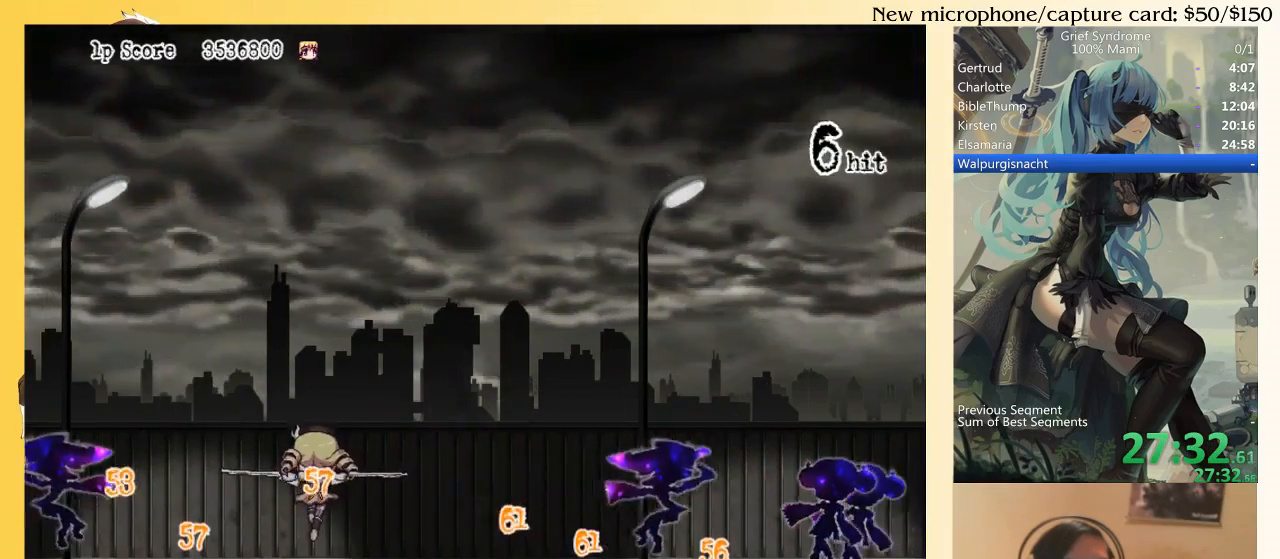
{"buttons": ["DPAD_RIGHT"], "right_stick": "center", "events": []}
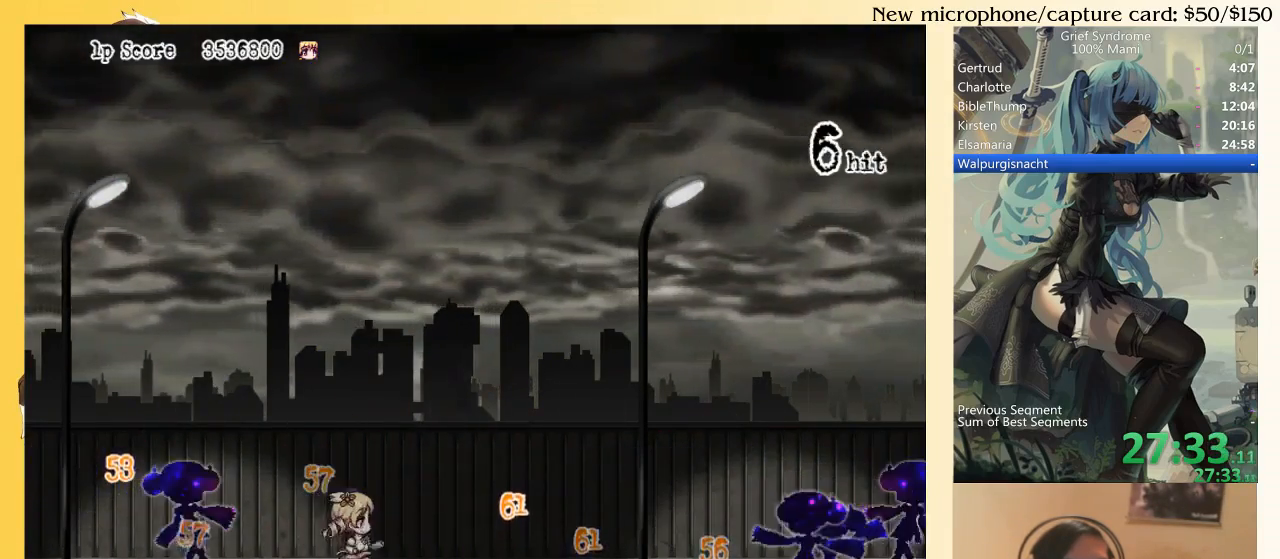
{"buttons": ["CIRCLE", "SQUARE", "DPAD_RIGHT"], "right_stick": "center", "events": [[50, "CIRCLE", "down"], [183, "CIRCLE", "up"], [417, "SQUARE", "down"], [483, "CIRCLE", "down"]]}
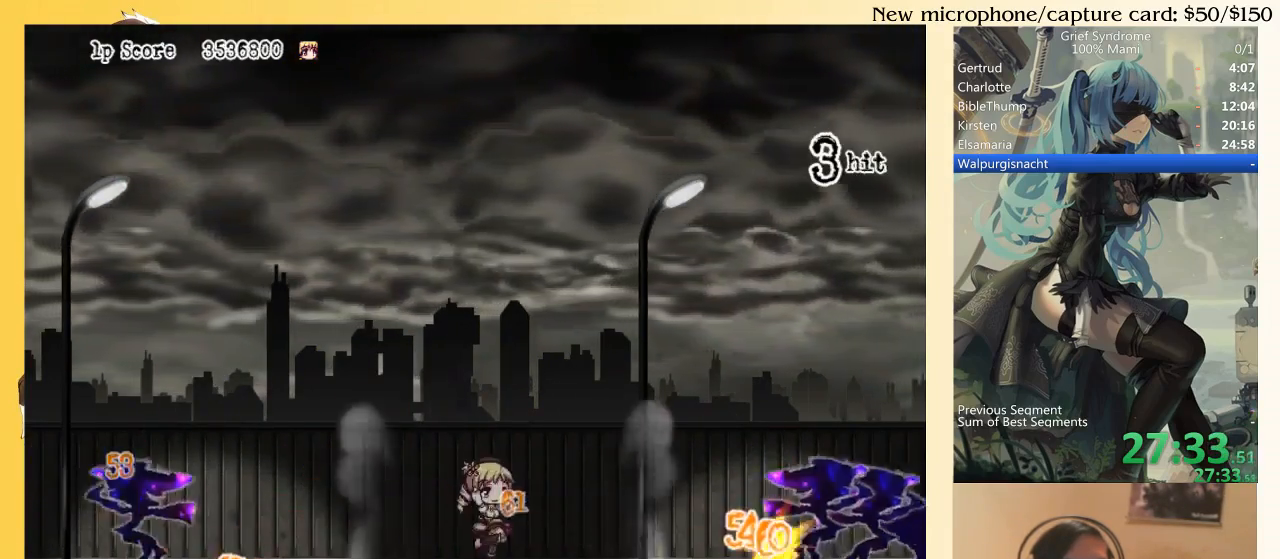
{"buttons": ["DPAD_RIGHT"], "right_stick": "center", "events": [[50, "SQUARE", "up"], [150, "CIRCLE", "up"]]}
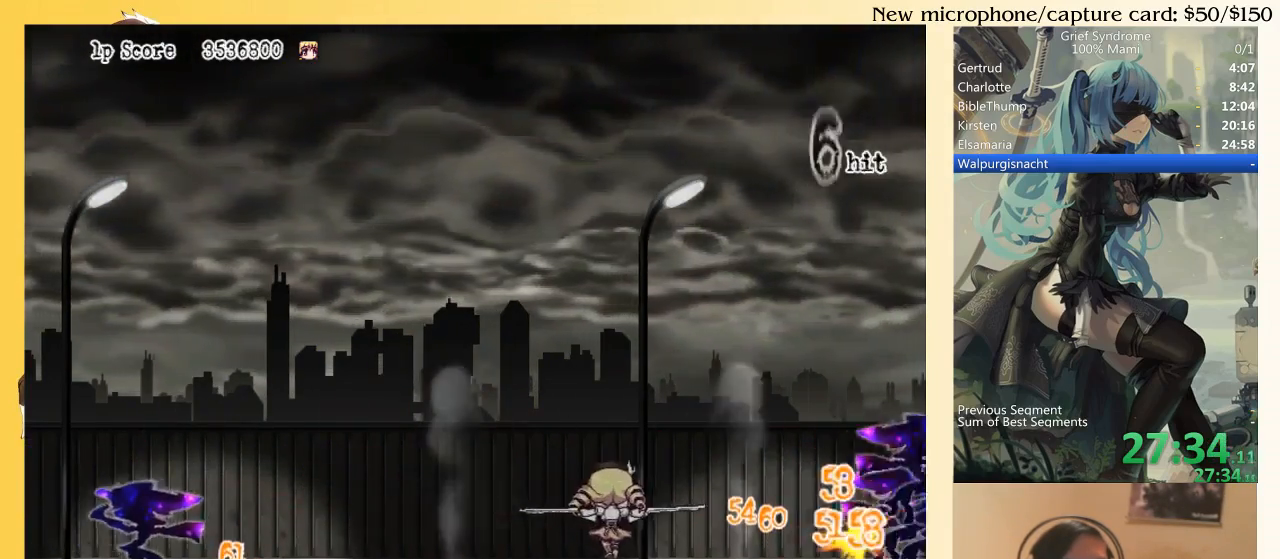
{"buttons": ["CIRCLE", "DPAD_LEFT"], "right_stick": "center", "events": [[250, "DPAD_RIGHT", "up"], [283, "DPAD_LEFT", "down"], [383, "CIRCLE", "down"]]}
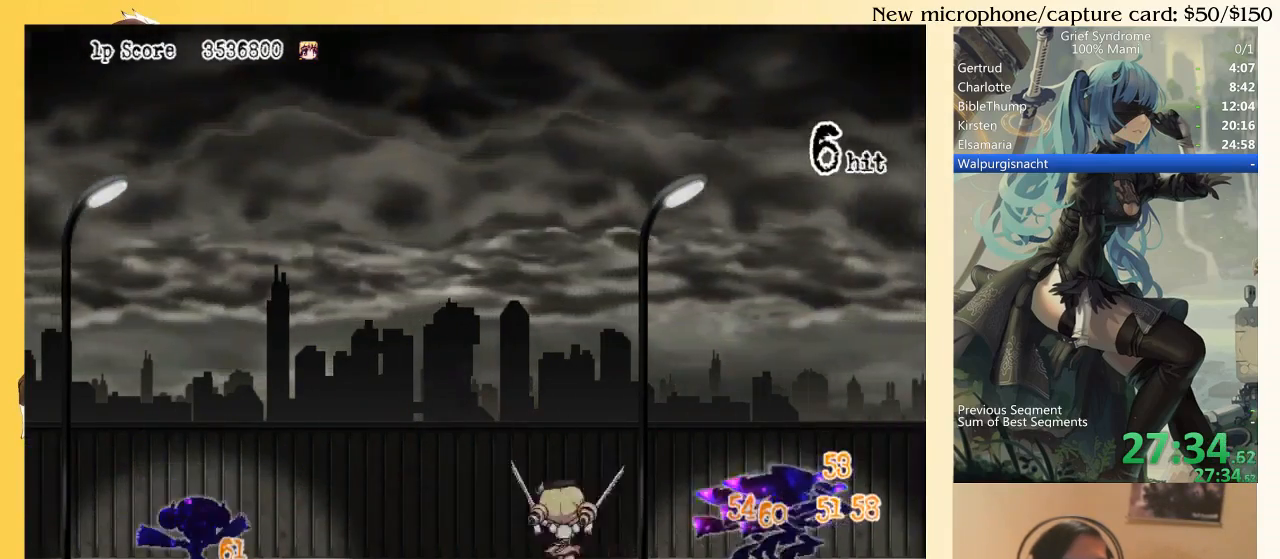
{"buttons": ["DPAD_RIGHT"], "right_stick": "center", "events": [[17, "CIRCLE", "up"], [117, "DPAD_LEFT", "up"], [183, "DPAD_RIGHT", "down"], [250, "SQUARE", "down"], [350, "CIRCLE", "down"], [383, "SQUARE", "up"], [483, "CIRCLE", "up"]]}
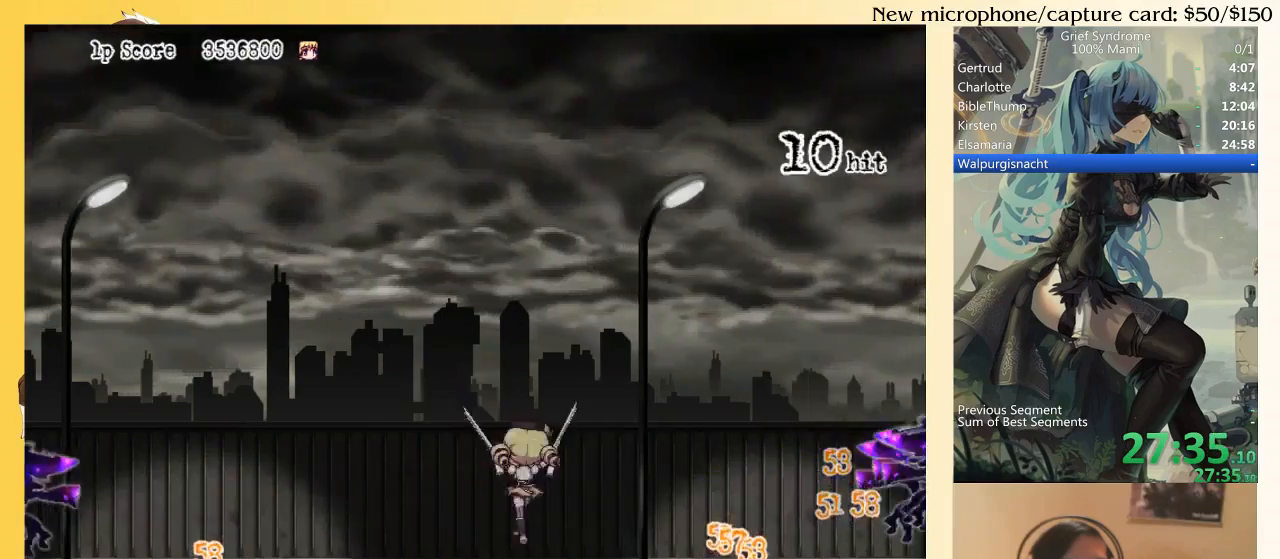
{"buttons": ["DPAD_LEFT"], "right_stick": "center", "events": [[350, "DPAD_LEFT", "down"], [350, "DPAD_RIGHT", "up"]]}
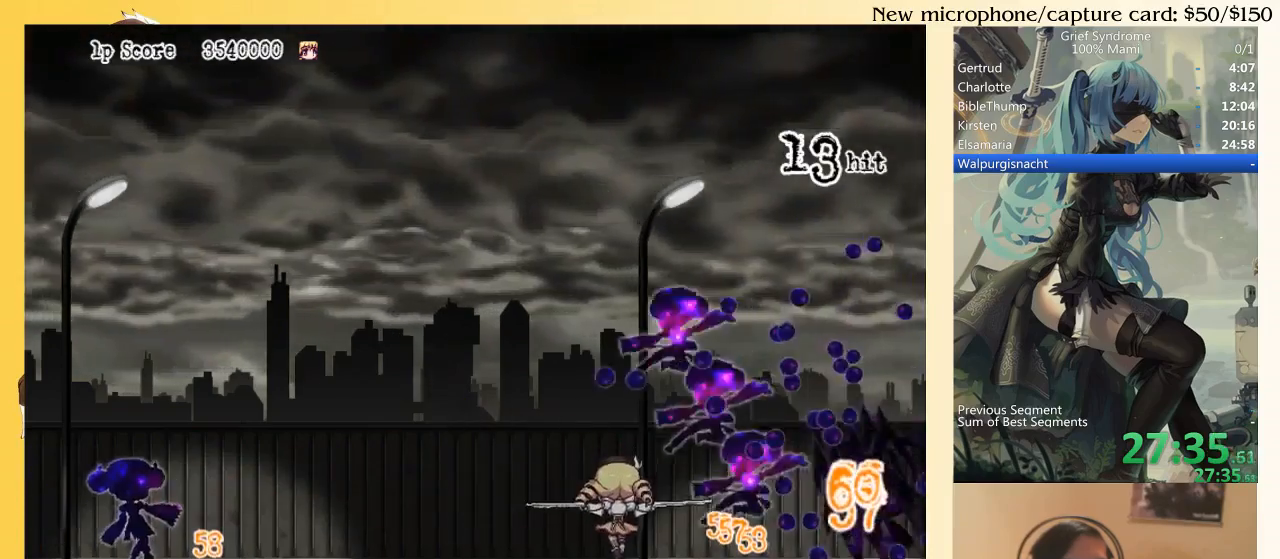
{"buttons": ["DPAD_LEFT"], "right_stick": "center", "events": [[383, "CIRCLE", "down"], [483, "CIRCLE", "up"]]}
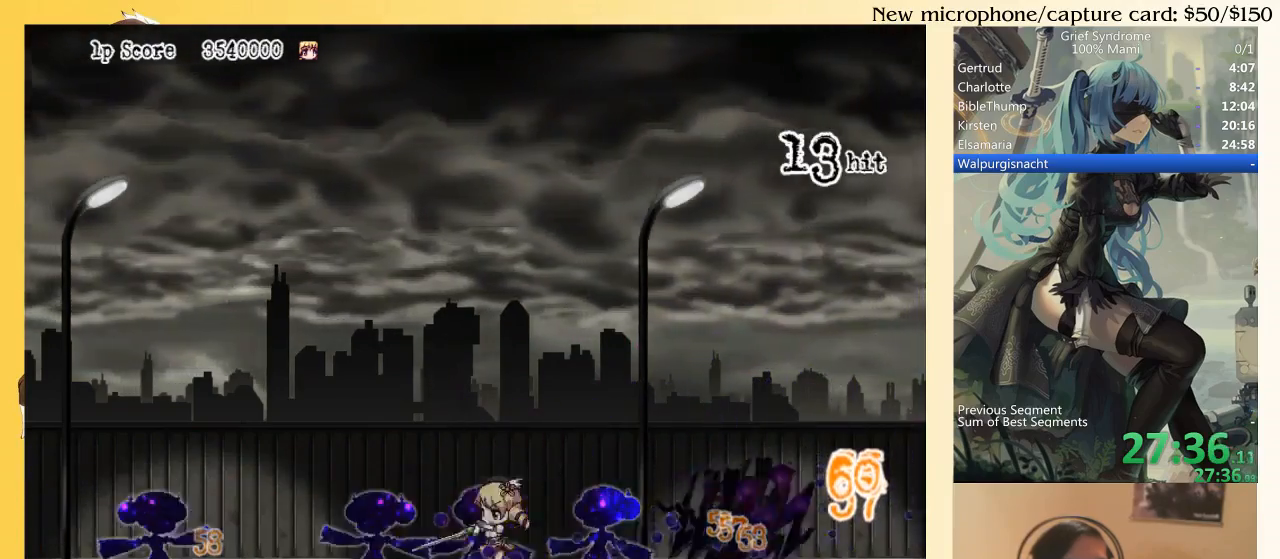
{"buttons": ["CIRCLE", "DPAD_LEFT"], "right_stick": "center", "events": [[350, "SQUARE", "down"], [450, "CIRCLE", "down"], [483, "SQUARE", "up"]]}
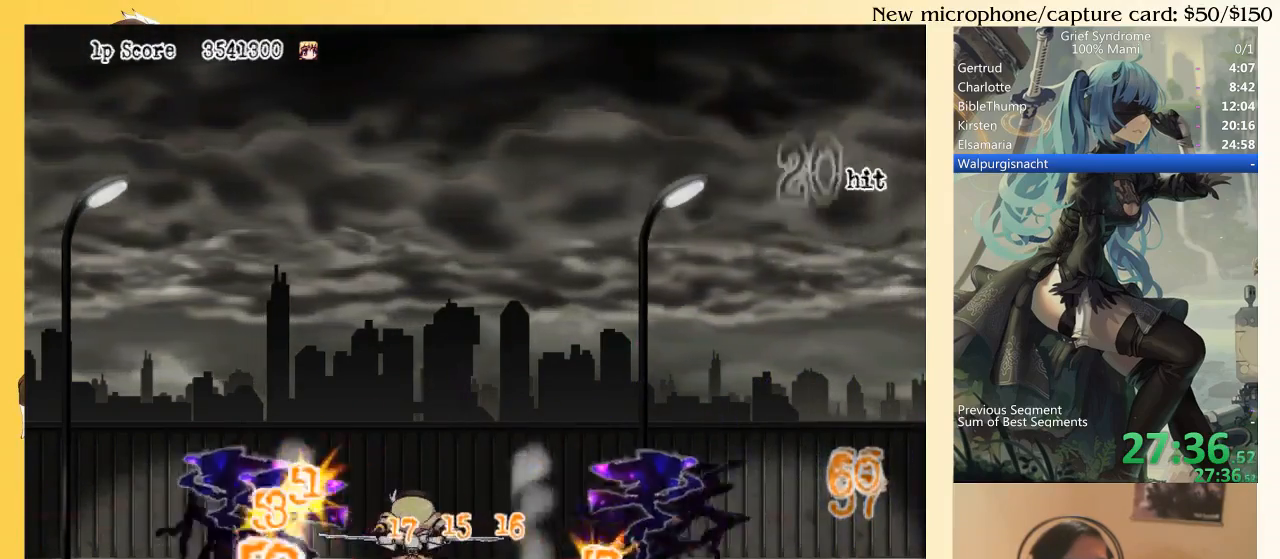
{"buttons": ["DPAD_RIGHT"], "right_stick": "center", "events": [[117, "CIRCLE", "up"], [350, "DPAD_LEFT", "up"], [450, "DPAD_RIGHT", "down"]]}
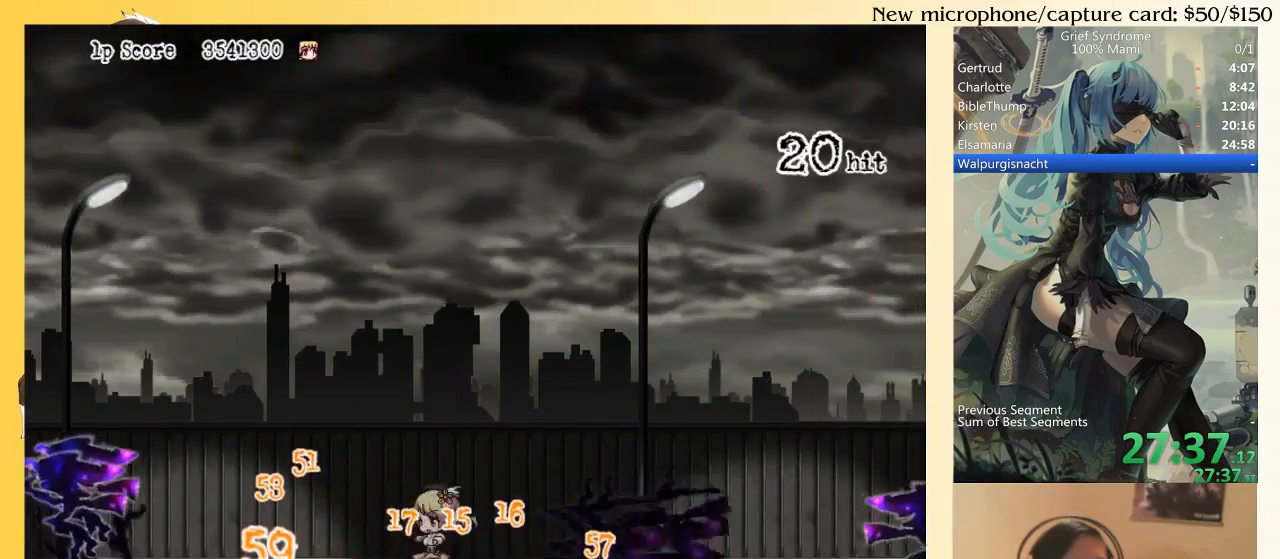
{"buttons": ["DPAD_LEFT"], "right_stick": "center", "events": [[183, "CIRCLE", "down"], [317, "CIRCLE", "up"], [450, "DPAD_DOWN", "down"], [483, "DPAD_DOWN", "up"], [483, "DPAD_LEFT", "down"], [483, "DPAD_RIGHT", "up"]]}
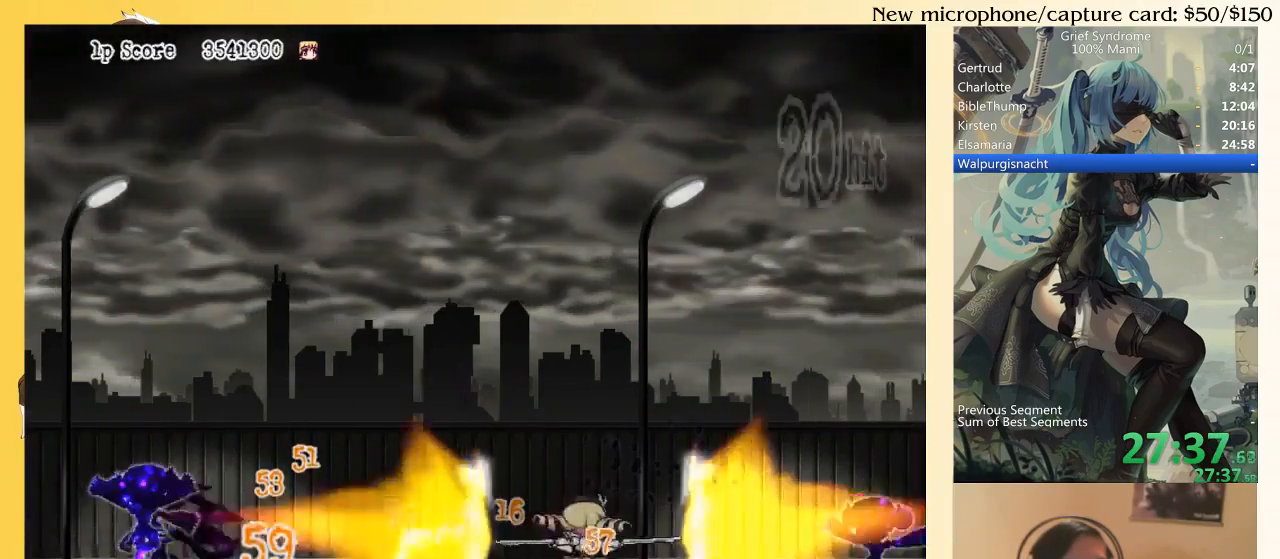
{"buttons": ["DPAD_LEFT"], "right_stick": "center", "events": [[50, "SQUARE", "down"], [150, "CIRCLE", "down"], [217, "SQUARE", "up"], [317, "CIRCLE", "up"]]}
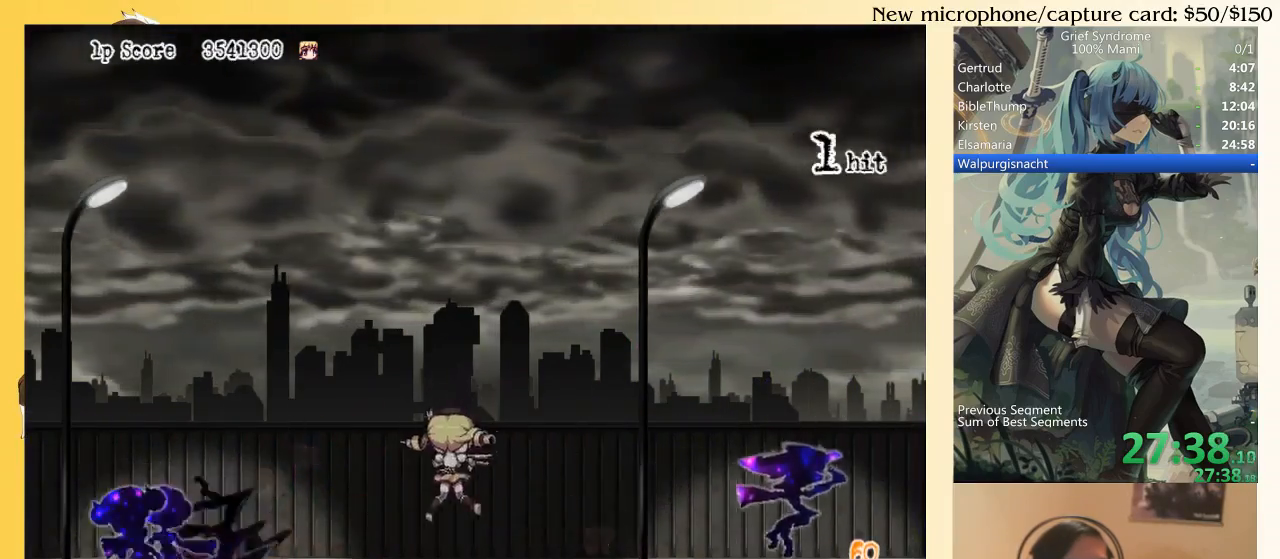
{"buttons": ["DPAD_RIGHT"], "right_stick": "center", "events": [[50, "DPAD_LEFT", "up"], [117, "DPAD_RIGHT", "down"]]}
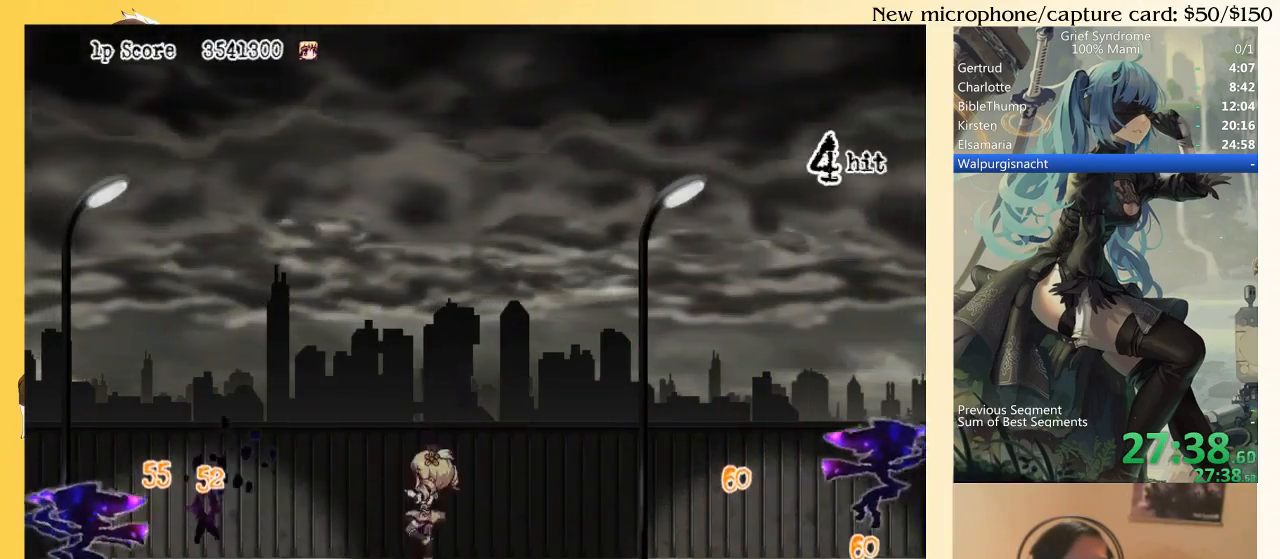
{"buttons": ["DPAD_LEFT"], "right_stick": "center", "events": [[83, "DPAD_LEFT", "down"], [83, "DPAD_RIGHT", "up"], [250, "CIRCLE", "down"], [350, "CIRCLE", "up"]]}
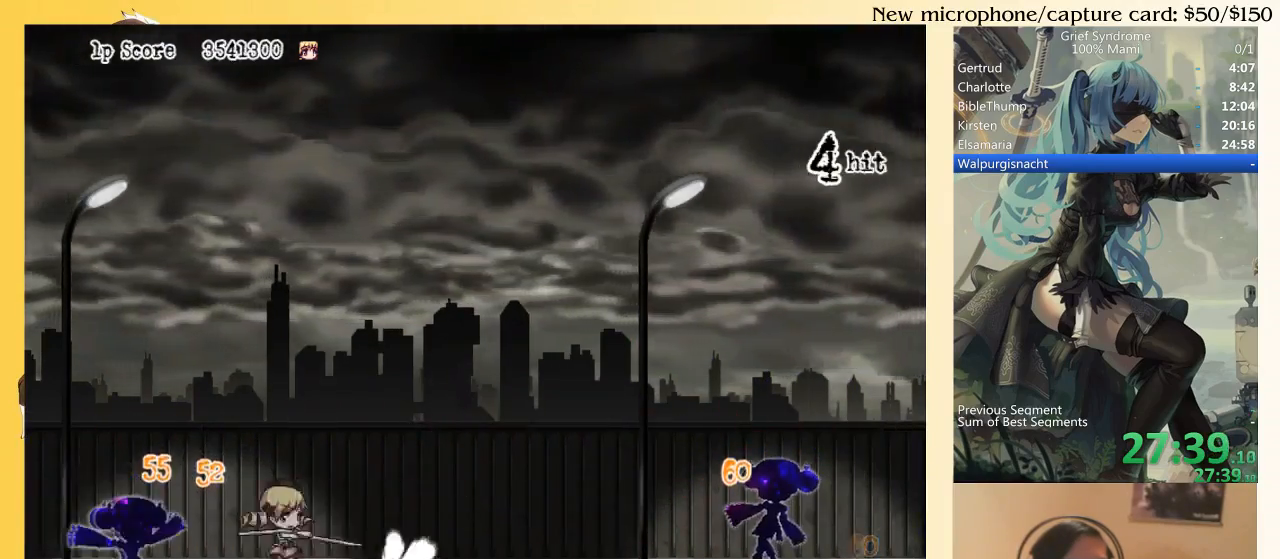
{"buttons": ["DPAD_RIGHT"], "right_stick": "center", "events": [[17, "DPAD_LEFT", "up"], [50, "DPAD_RIGHT", "down"], [117, "SQUARE", "down"], [183, "CIRCLE", "down"], [250, "SQUARE", "up"], [350, "CIRCLE", "up"]]}
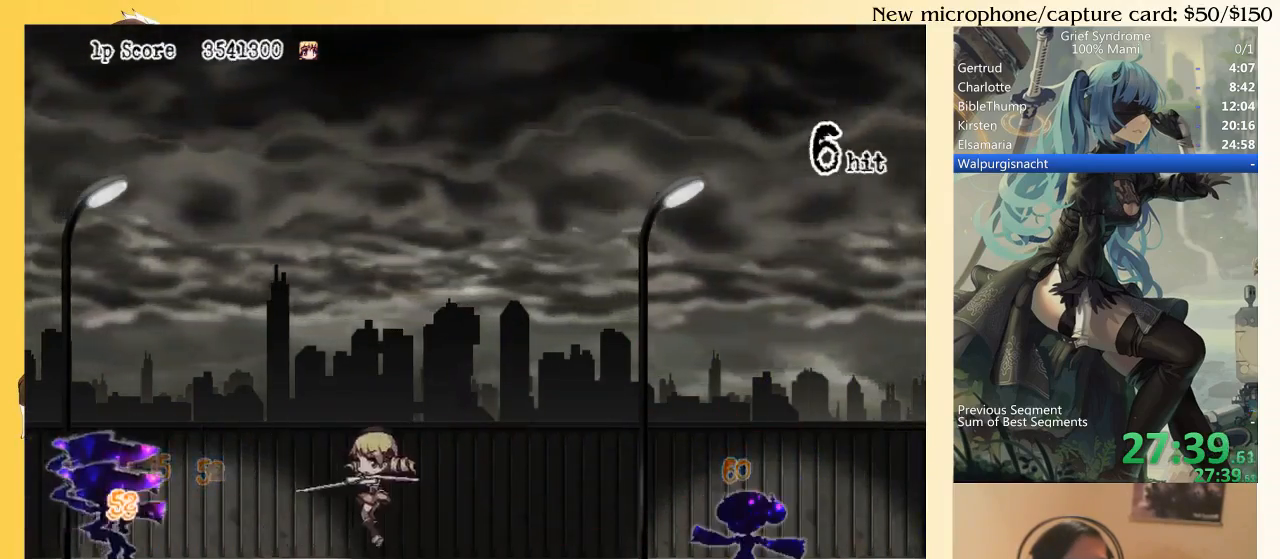
{"buttons": ["DPAD_RIGHT"], "right_stick": "center", "events": []}
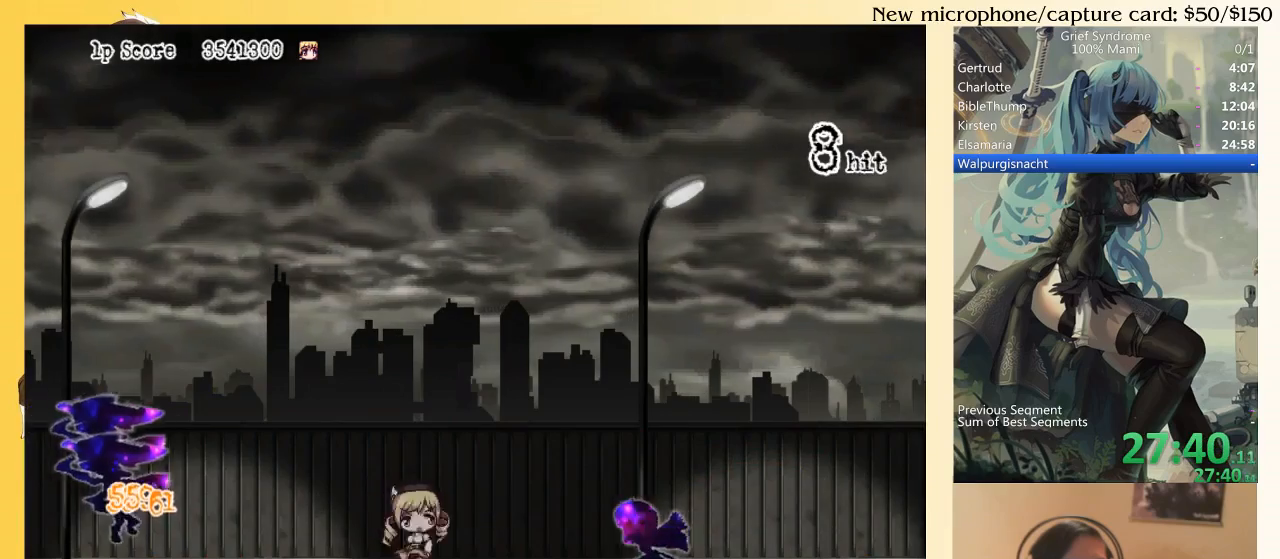
{"buttons": ["DPAD_LEFT"], "right_stick": "center", "events": [[17, "CIRCLE", "down"], [117, "CIRCLE", "up"], [183, "CIRCLE", "down"], [250, "CIRCLE", "up"], [450, "DPAD_RIGHT", "up"], [483, "DPAD_LEFT", "down"]]}
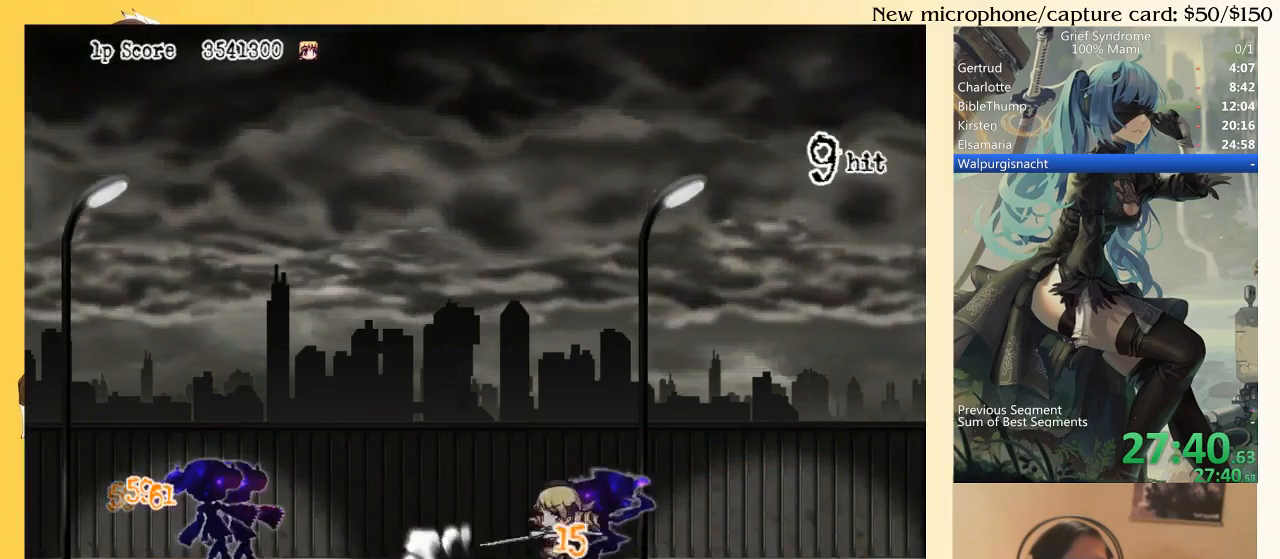
{"buttons": ["DPAD_LEFT"], "right_stick": "center", "events": [[83, "SQUARE", "down"], [183, "CIRCLE", "down"], [217, "SQUARE", "up"], [350, "CIRCLE", "up"]]}
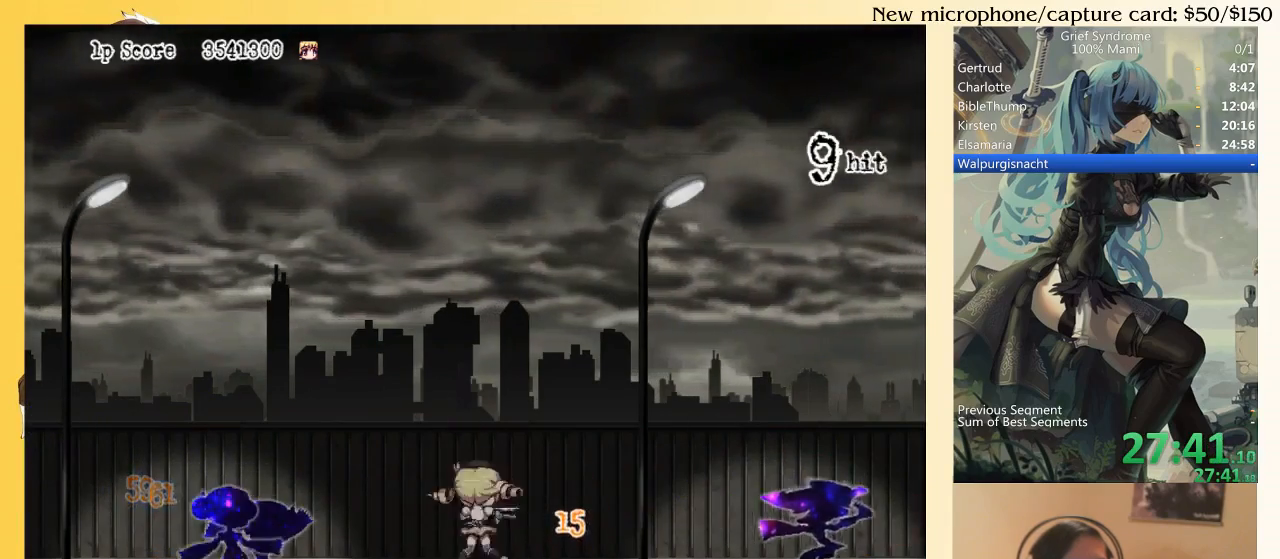
{"buttons": ["DPAD_RIGHT"], "right_stick": "center", "events": [[283, "DPAD_LEFT", "up"], [317, "CIRCLE", "down"], [350, "DPAD_RIGHT", "down"], [417, "CIRCLE", "up"]]}
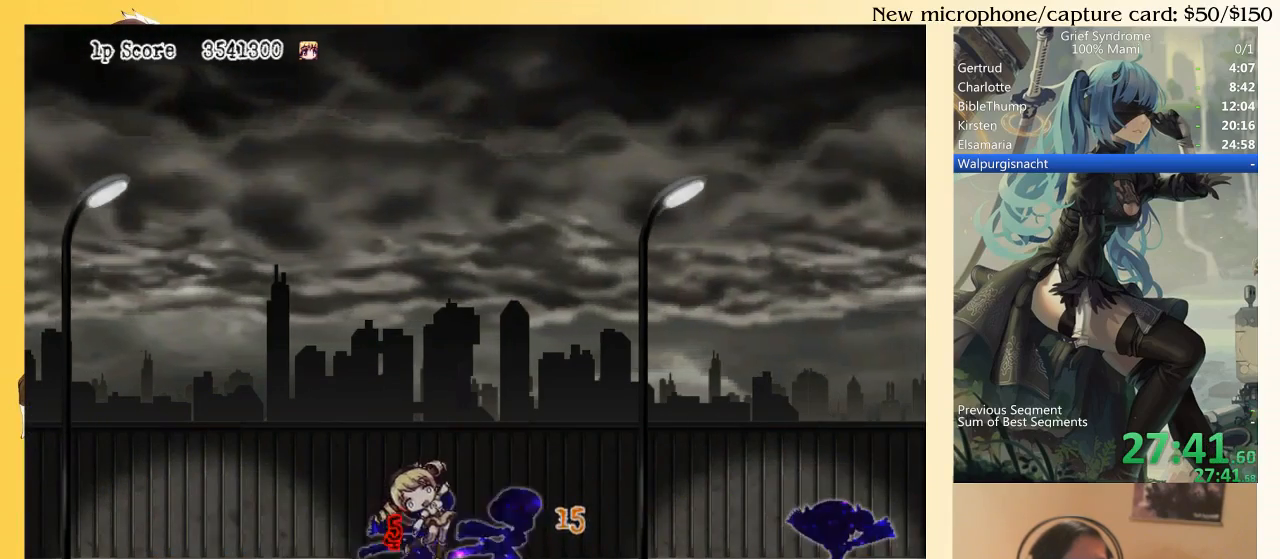
{"buttons": ["CIRCLE", "DPAD_RIGHT"], "right_stick": "center", "events": [[317, "CIRCLE", "down"], [417, "CIRCLE", "up"], [483, "CIRCLE", "down"]]}